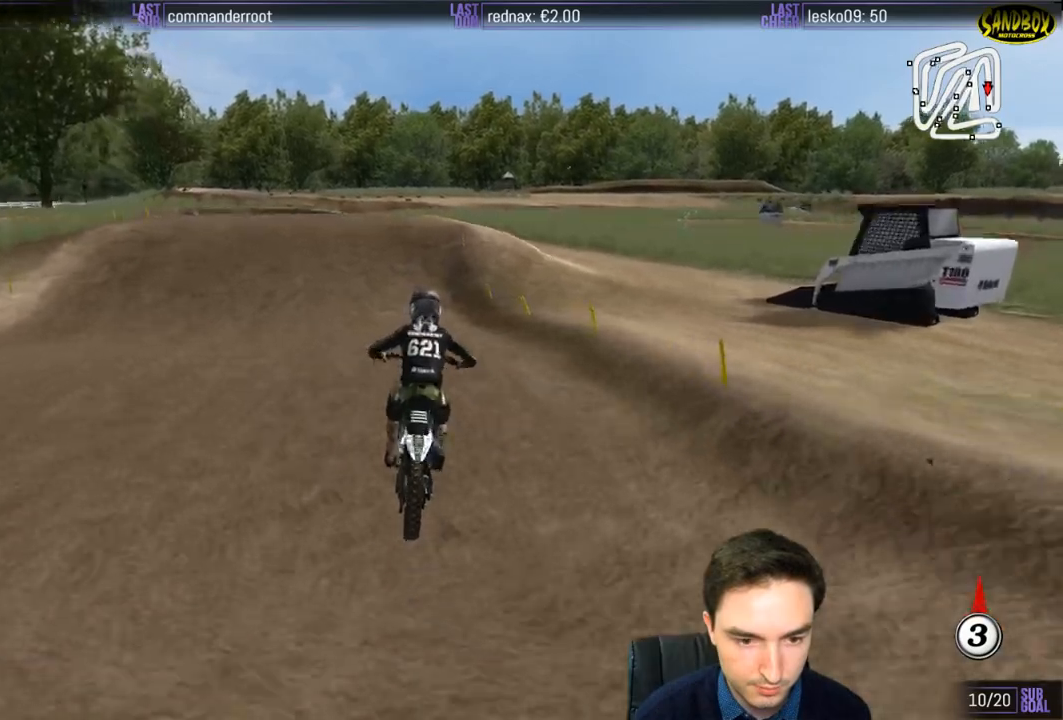
Gameplay with a controller (Xbox layout); each line is a JSON object with the inputs held at the frame after it. "events" lists button and stick changes between this image and that frame as [ms after this image, input, new state], when the widget could be followed in between. Not read: L3 R3.
{"buttons": [], "left_stick": "down-left", "right_stick": "center", "events": [[233, "X", "down"], [233, "left_stick", "center"], [333, "X", "up"], [350, "R2", "up"], [350, "left_stick", "down-left"]]}
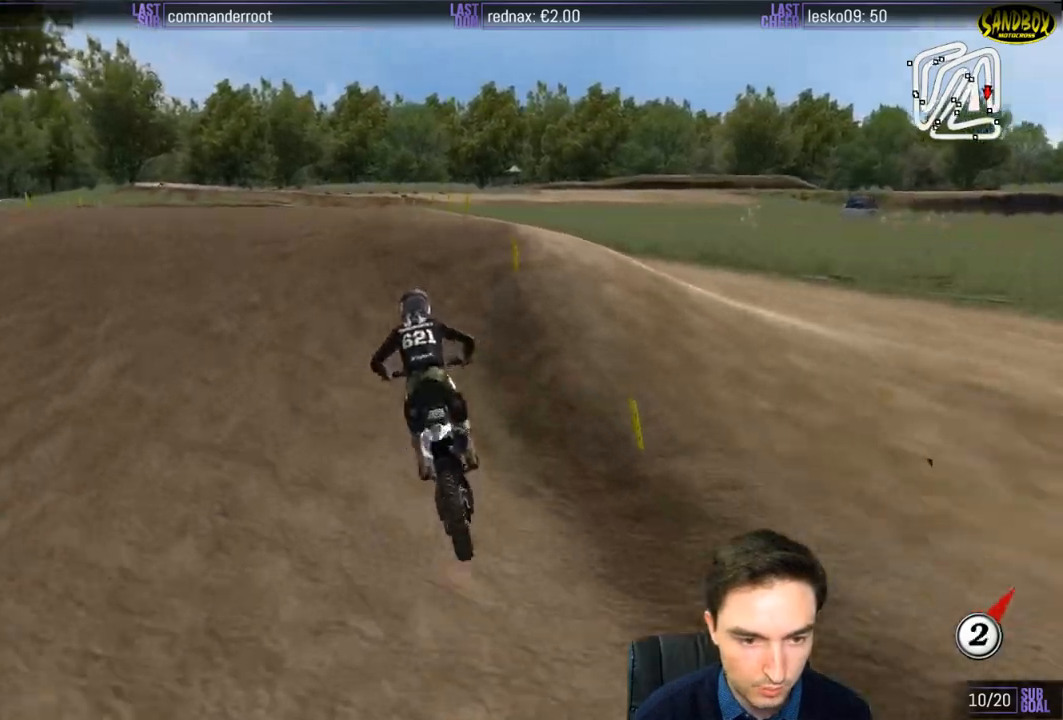
{"buttons": [], "left_stick": "down", "right_stick": "center", "events": [[167, "left_stick", "down"], [250, "R2", "down"], [450, "R2", "up"]]}
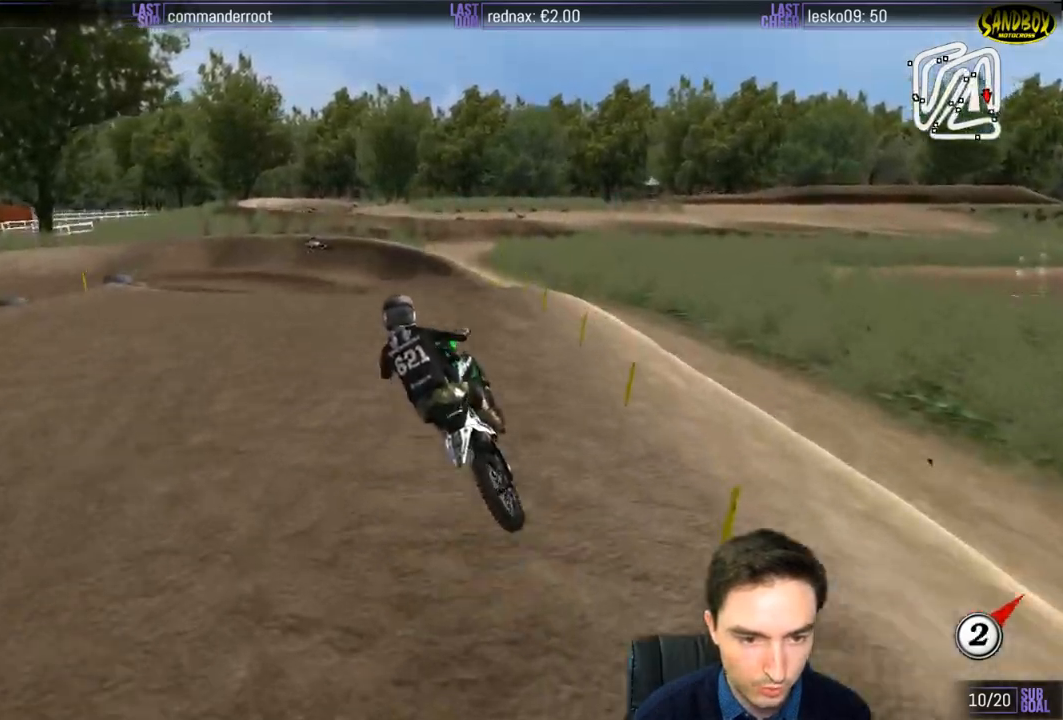
{"buttons": ["R2"], "left_stick": "down", "right_stick": "center", "events": [[83, "R2", "down"]]}
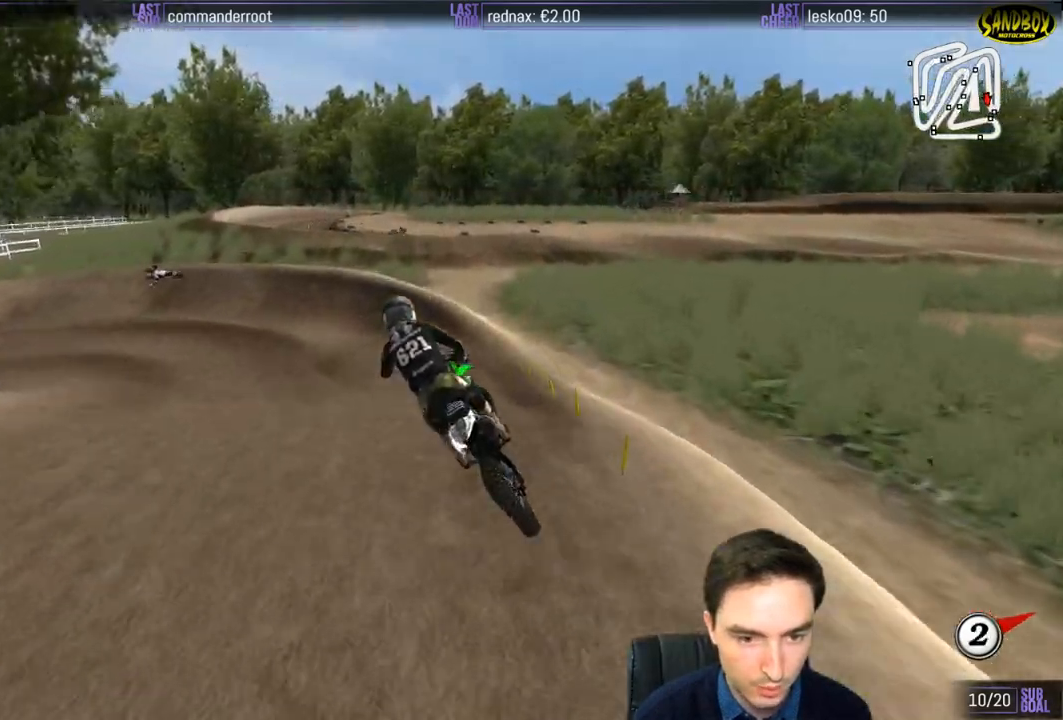
{"buttons": [], "left_stick": "center", "right_stick": "center", "events": [[350, "left_stick", "center"], [383, "R2", "up"]]}
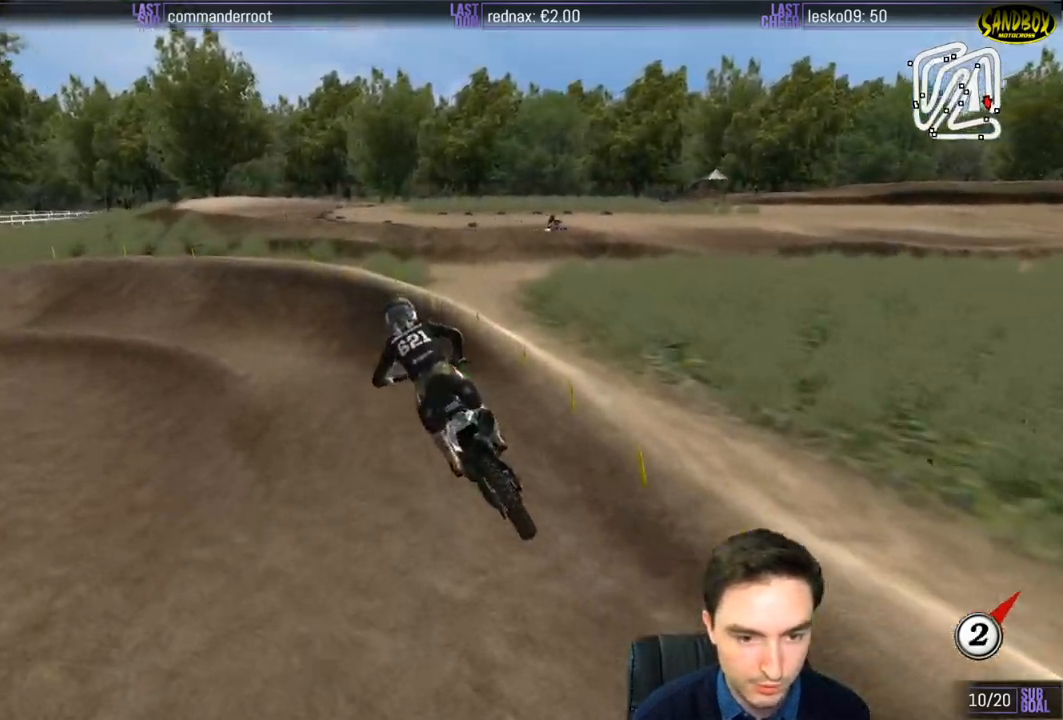
{"buttons": ["L1"], "left_stick": "left", "right_stick": "center", "events": [[317, "L1", "down"], [350, "left_stick", "left"]]}
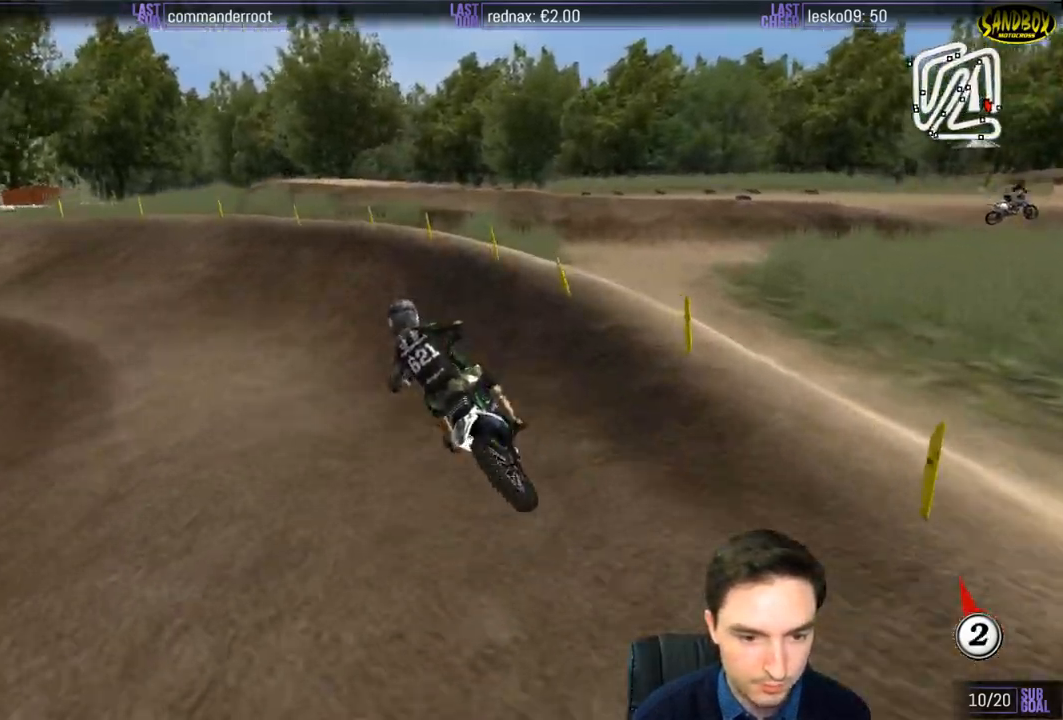
{"buttons": ["L1", "R2"], "left_stick": "center", "right_stick": "center", "events": [[217, "R2", "down"], [317, "left_stick", "center"]]}
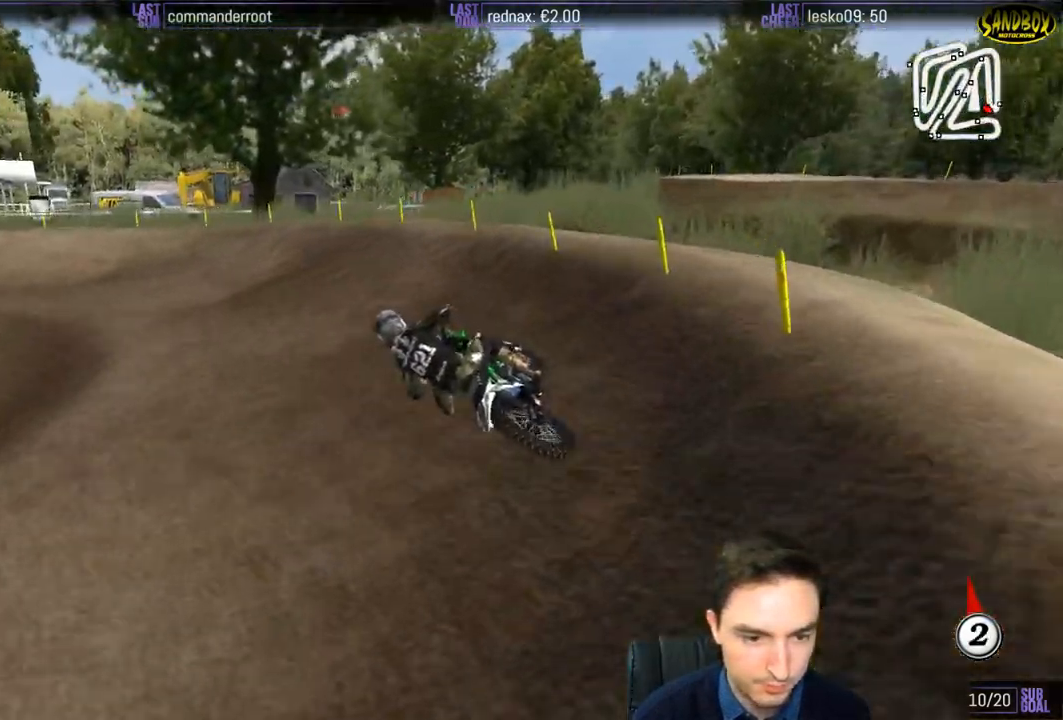
{"buttons": ["L1", "R2"], "left_stick": "center", "right_stick": "center", "events": [[17, "R2", "up"], [117, "R2", "down"], [150, "left_stick", "left"], [333, "left_stick", "center"]]}
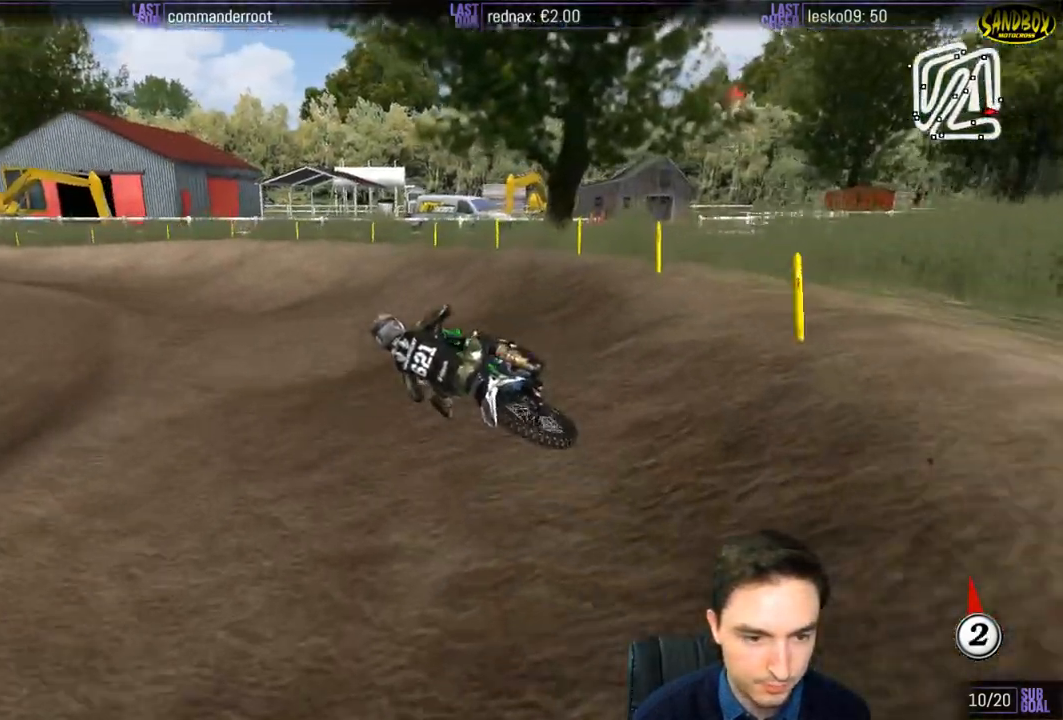
{"buttons": ["L1", "R2"], "left_stick": "down-left", "right_stick": "center", "events": [[317, "left_stick", "down-left"]]}
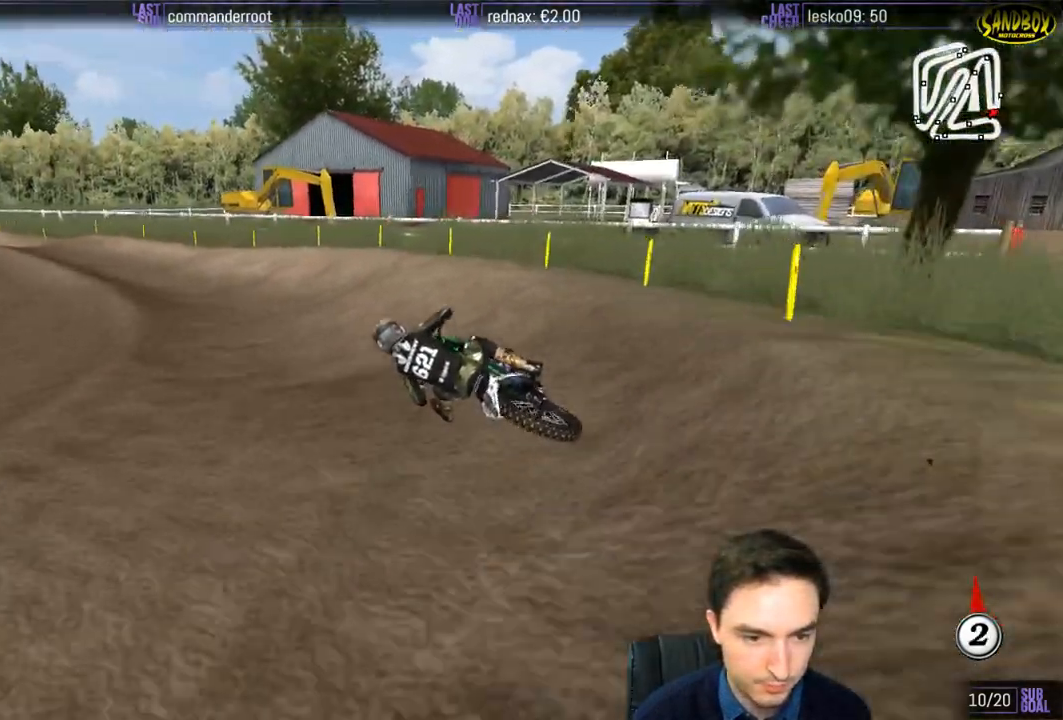
{"buttons": ["L1", "R2"], "left_stick": "right", "right_stick": "center", "events": [[50, "left_stick", "center"], [450, "left_stick", "right"]]}
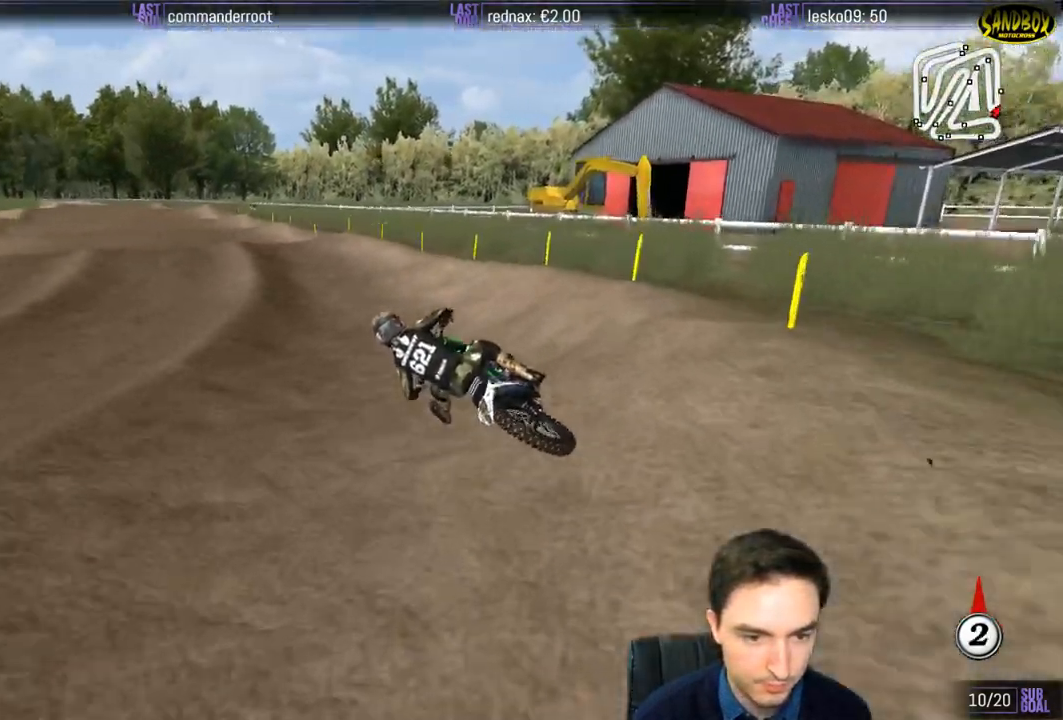
{"buttons": ["L1", "R2"], "left_stick": "right", "right_stick": "center", "events": [[83, "left_stick", "center"], [383, "left_stick", "right"]]}
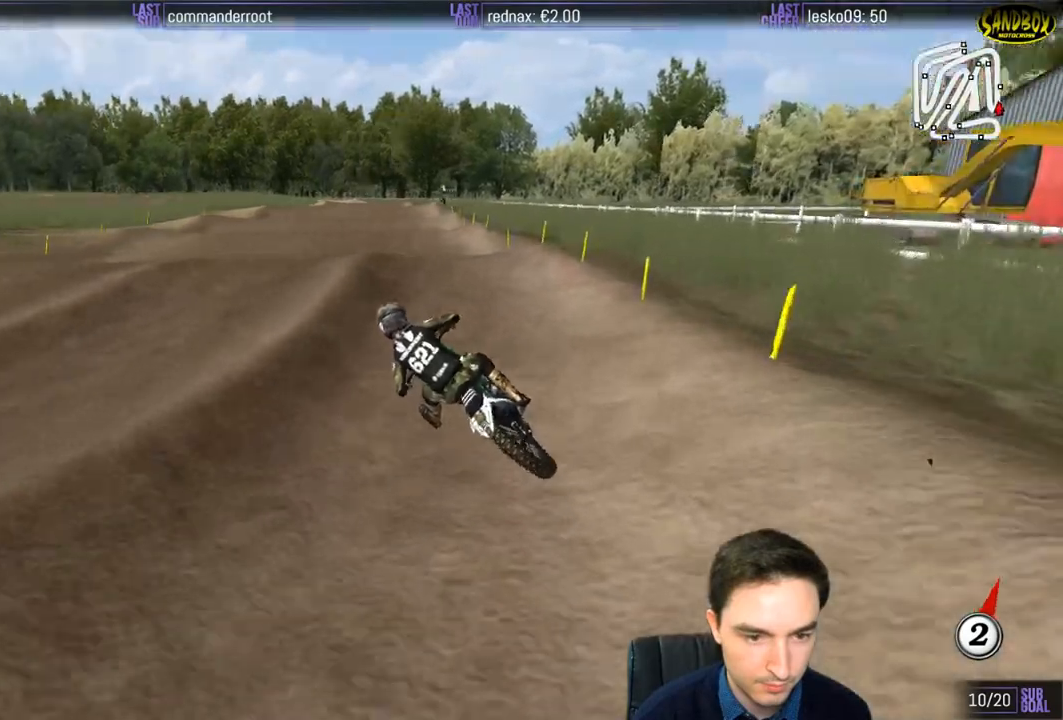
{"buttons": ["B", "R2"], "left_stick": "down-right", "right_stick": "center", "events": [[283, "L1", "up"], [283, "left_stick", "center"], [417, "B", "down"], [483, "left_stick", "down-right"]]}
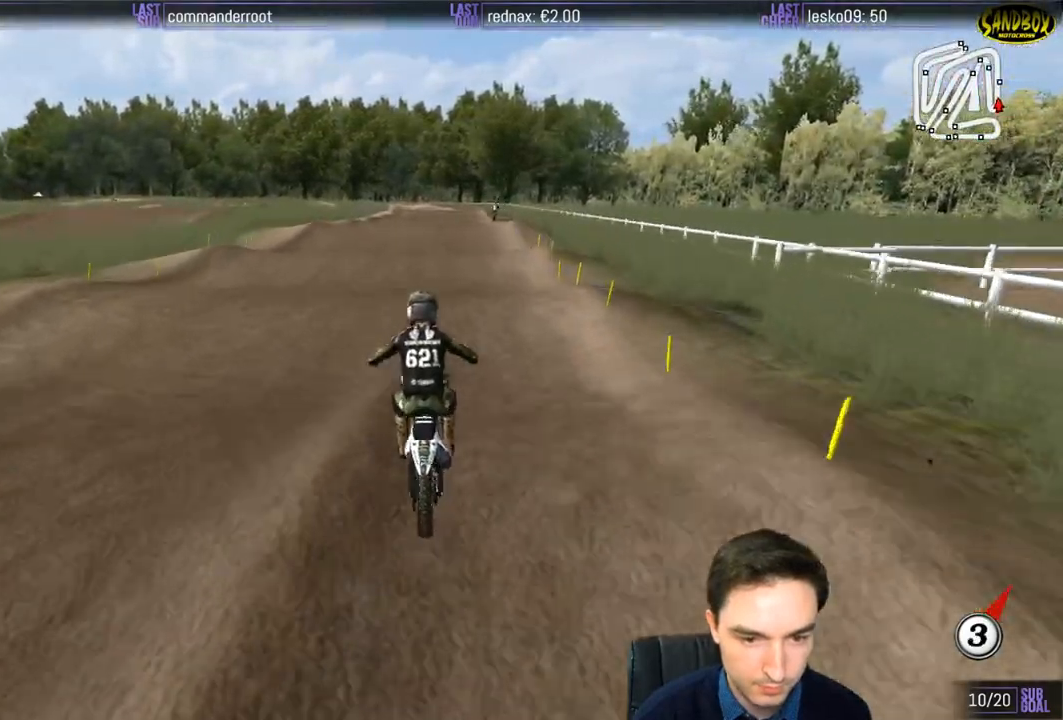
{"buttons": ["R2"], "left_stick": "center", "right_stick": "center", "events": [[17, "B", "up"], [83, "left_stick", "center"], [217, "left_stick", "right"], [450, "left_stick", "center"]]}
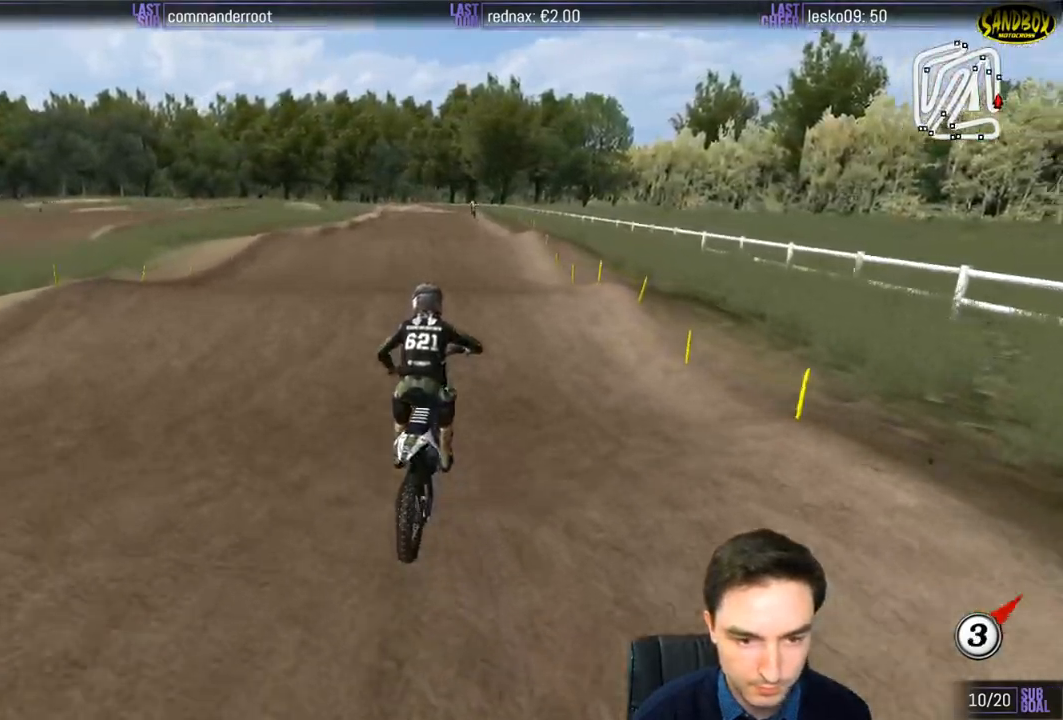
{"buttons": ["R2"], "left_stick": "down", "right_stick": "center", "events": [[350, "left_stick", "down-right"], [450, "left_stick", "down"]]}
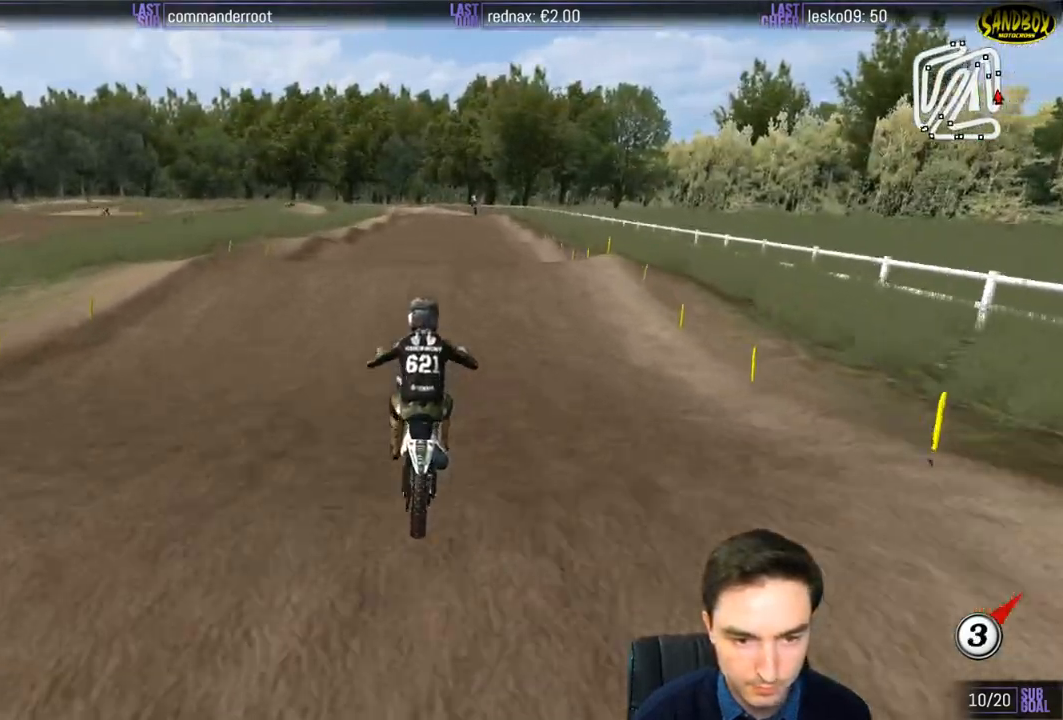
{"buttons": ["R2"], "left_stick": "center", "right_stick": "center", "events": [[50, "left_stick", "center"]]}
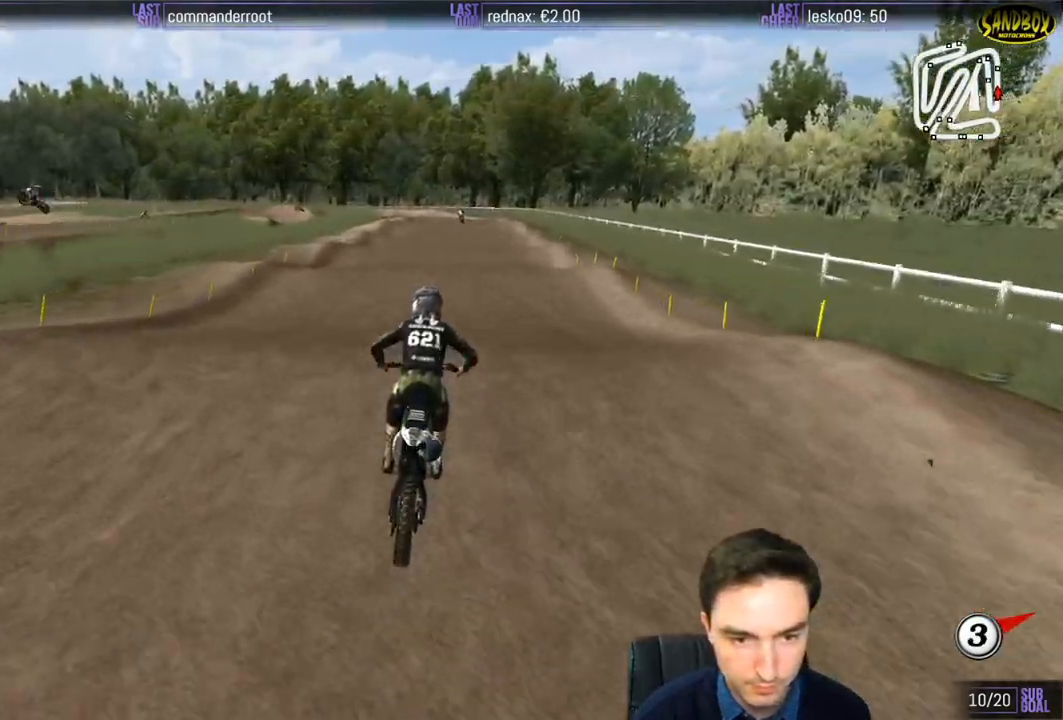
{"buttons": ["R2"], "left_stick": "center", "right_stick": "center", "events": [[50, "left_stick", "down"], [317, "left_stick", "center"]]}
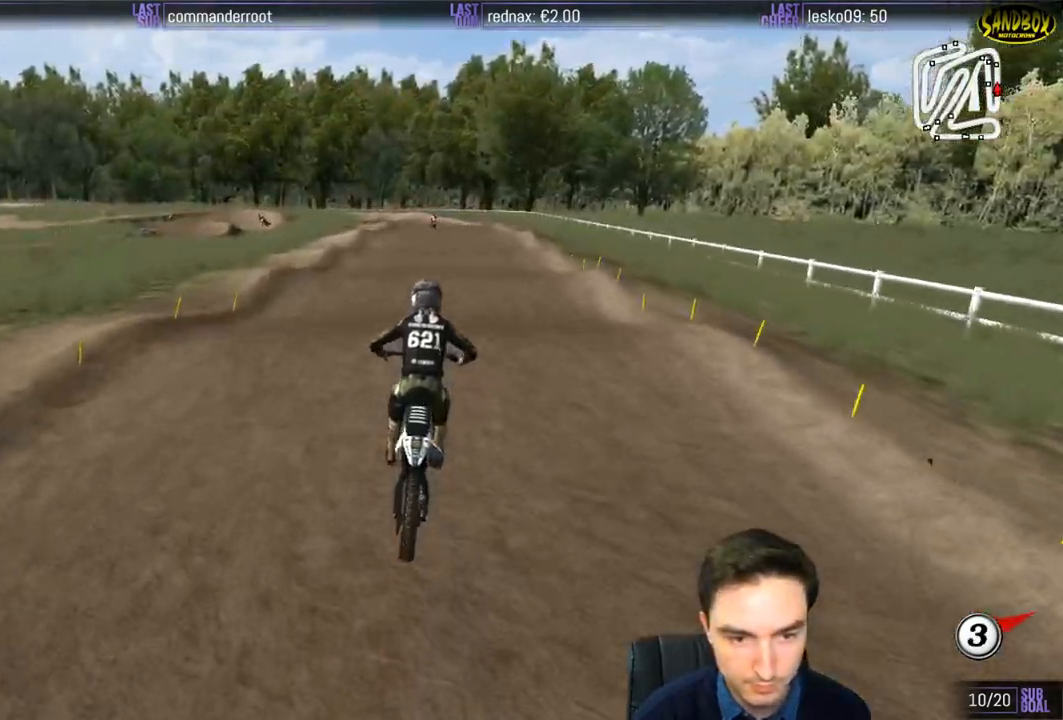
{"buttons": ["R2"], "left_stick": "down", "right_stick": "center", "events": [[383, "left_stick", "down"]]}
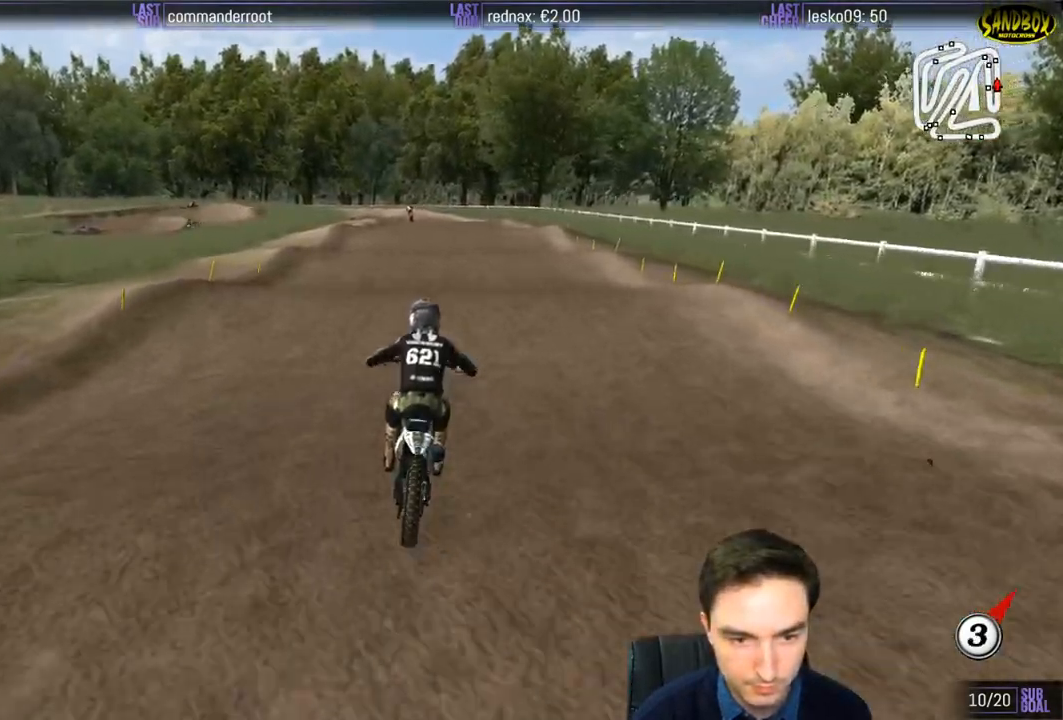
{"buttons": ["R2"], "left_stick": "down", "right_stick": "center", "events": [[50, "left_stick", "center"], [317, "left_stick", "down-left"], [450, "left_stick", "down"]]}
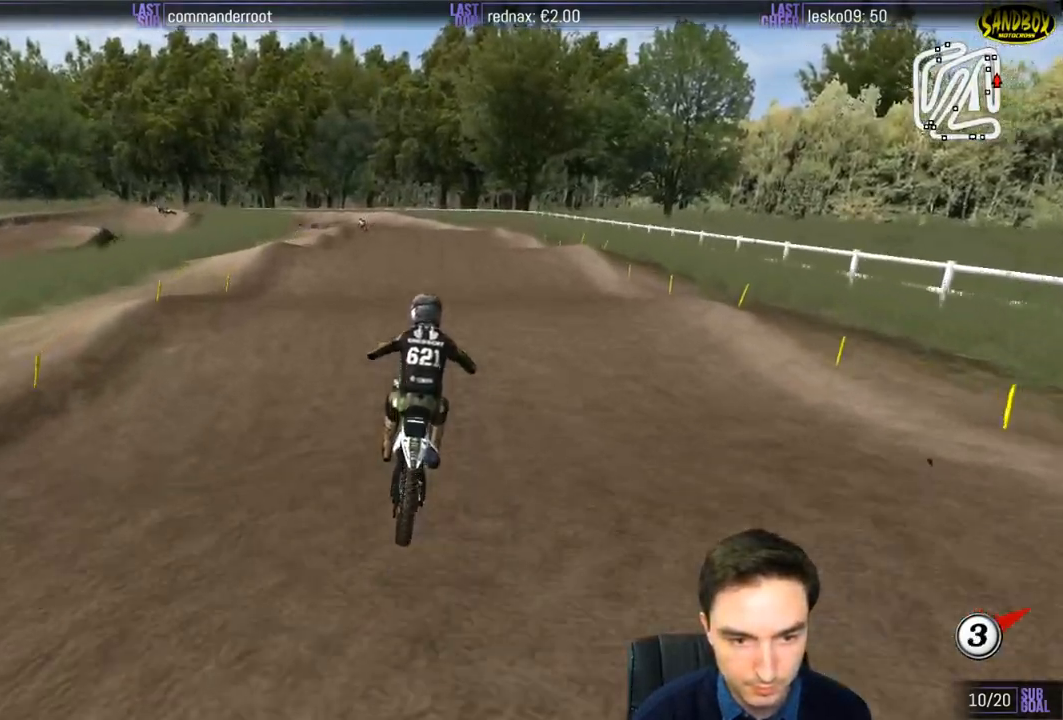
{"buttons": ["R2"], "left_stick": "center", "right_stick": "center", "events": [[17, "left_stick", "down-right"], [183, "left_stick", "down"], [283, "left_stick", "down-left"], [483, "left_stick", "center"]]}
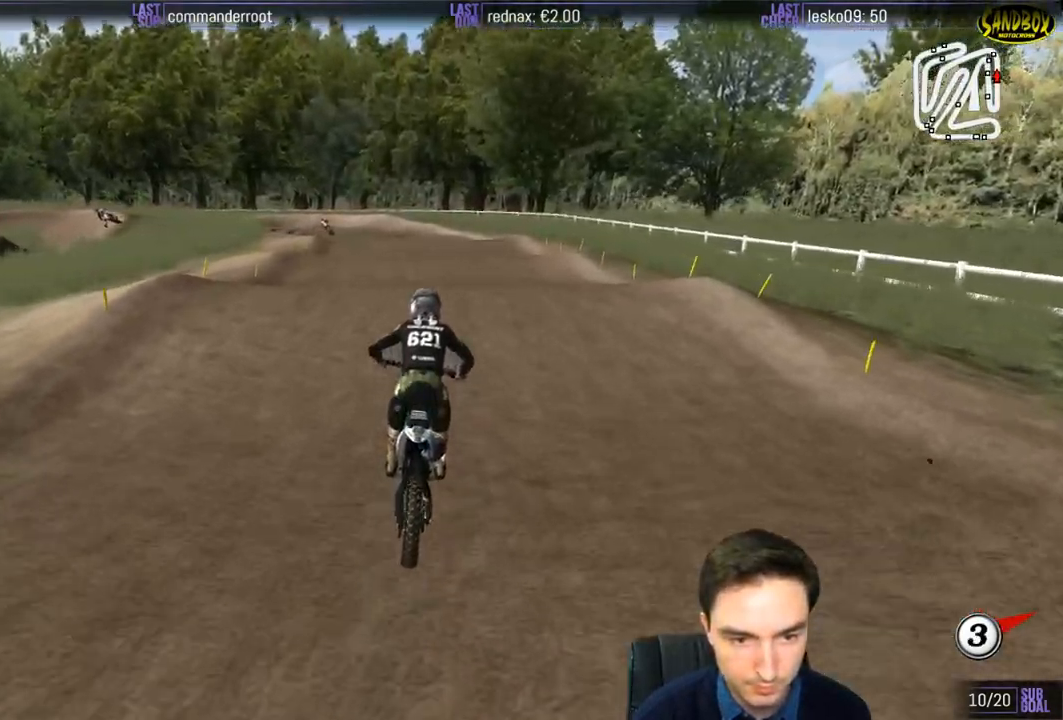
{"buttons": ["R2"], "left_stick": "center", "right_stick": "center", "events": [[283, "left_stick", "down-left"], [450, "left_stick", "center"]]}
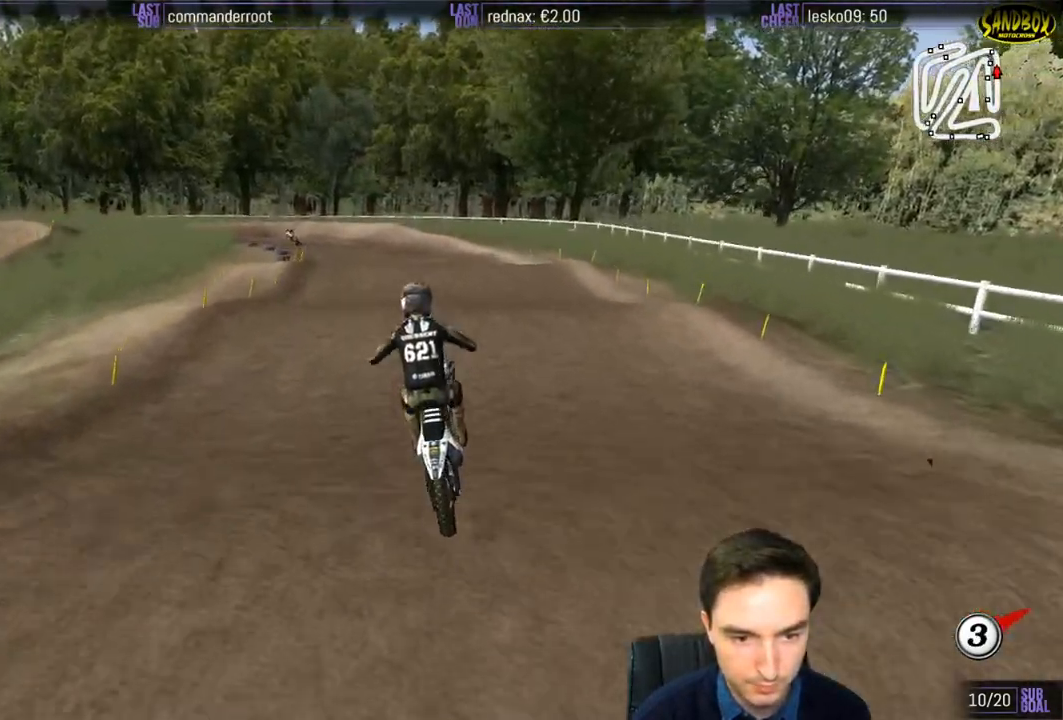
{"buttons": ["R2"], "left_stick": "down-left", "right_stick": "center", "events": [[283, "left_stick", "down"], [433, "left_stick", "down-left"]]}
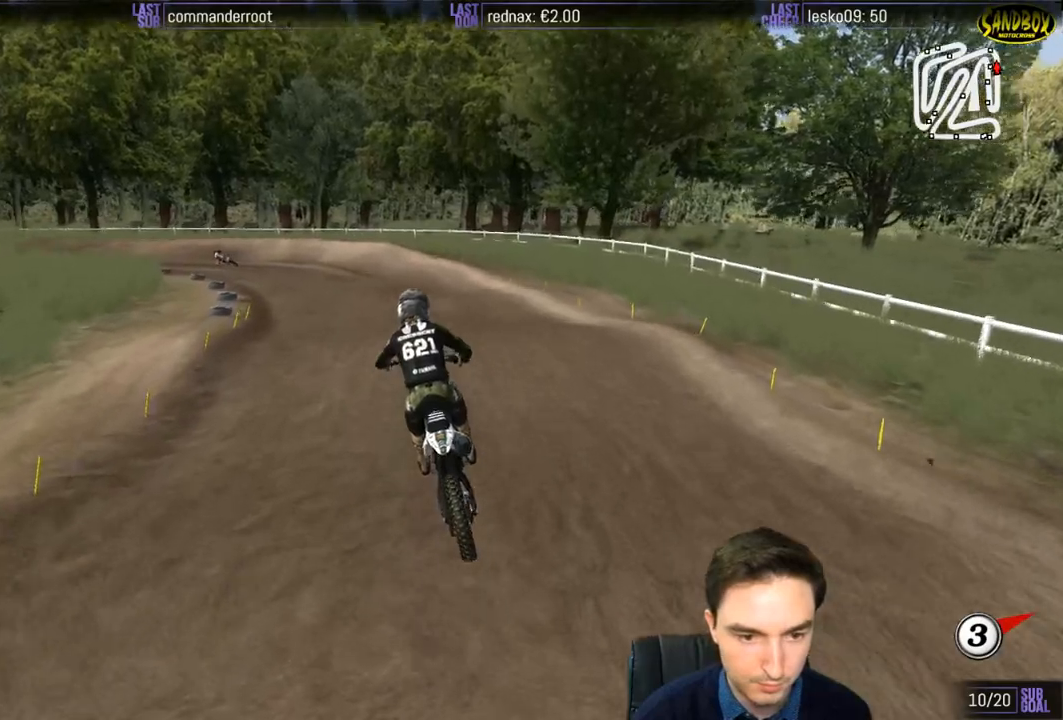
{"buttons": ["R2"], "left_stick": "down-left", "right_stick": "center", "events": [[33, "X", "down"], [117, "left_stick", "center"], [150, "X", "up"], [483, "left_stick", "down-left"]]}
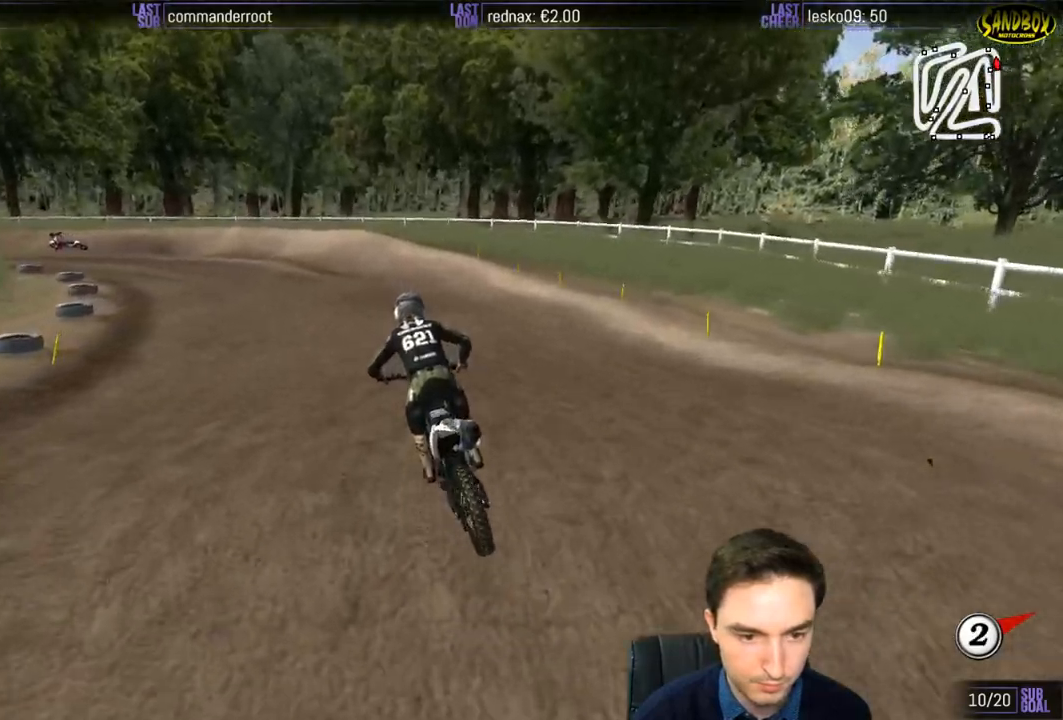
{"buttons": [], "left_stick": "down-left", "right_stick": "center", "events": [[117, "R2", "up"]]}
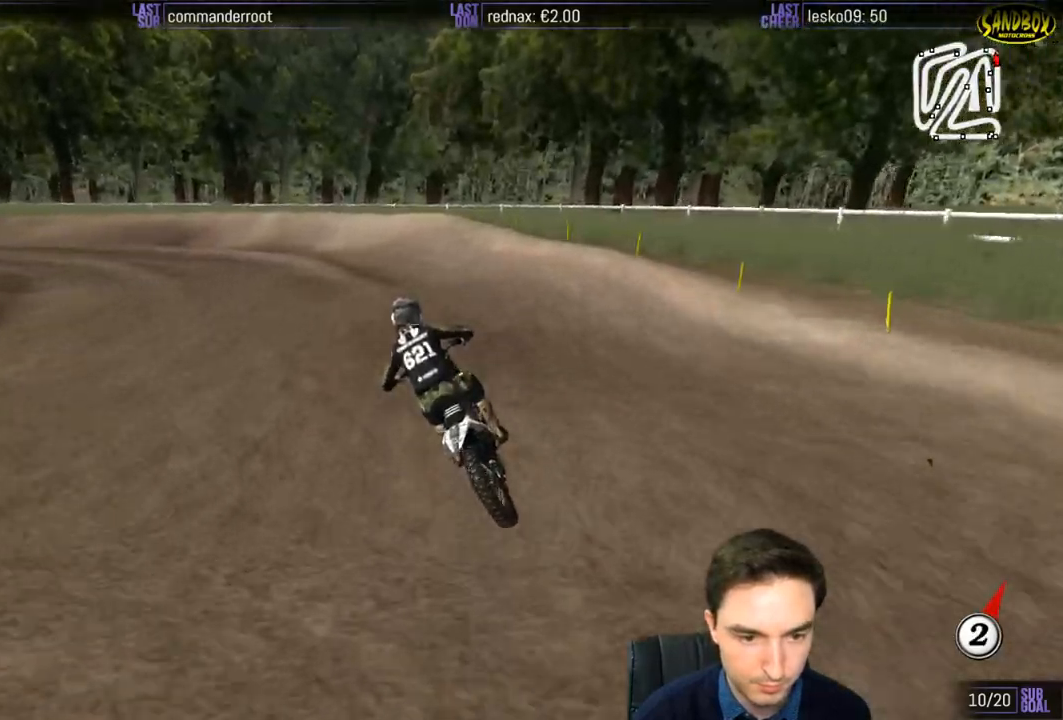
{"buttons": ["L1"], "left_stick": "center", "right_stick": "center", "events": [[333, "left_stick", "center"], [383, "L1", "down"]]}
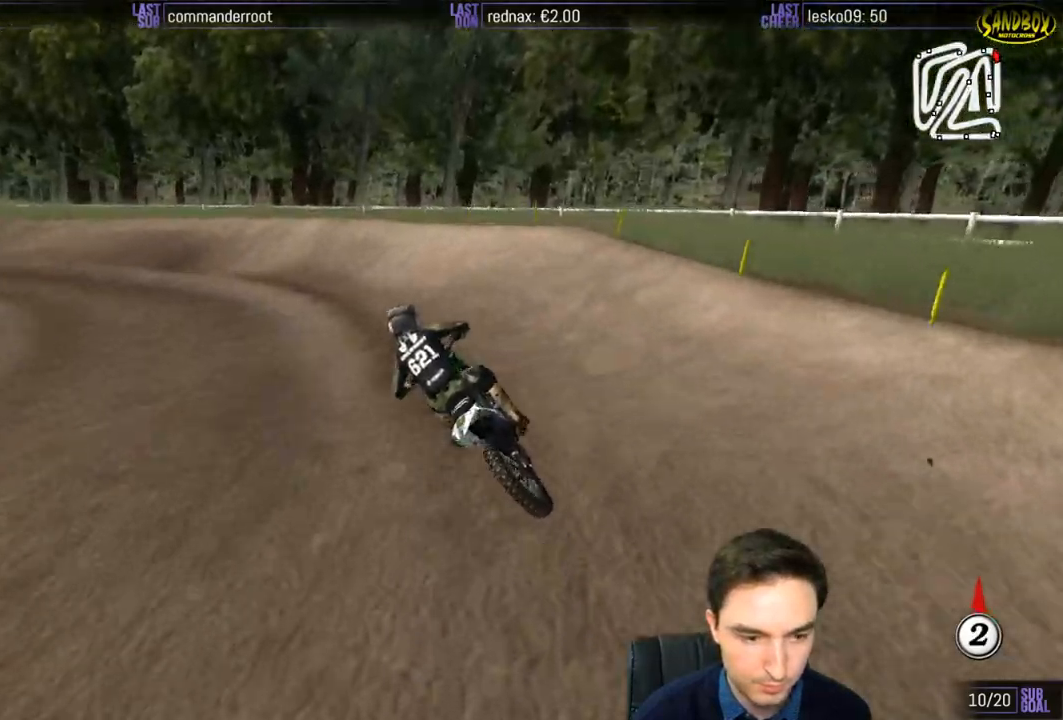
{"buttons": ["L1"], "left_stick": "down-left", "right_stick": "center", "events": [[150, "R2", "down"], [217, "R2", "up"], [383, "R2", "down"], [417, "left_stick", "down-left"], [500, "R2", "up"]]}
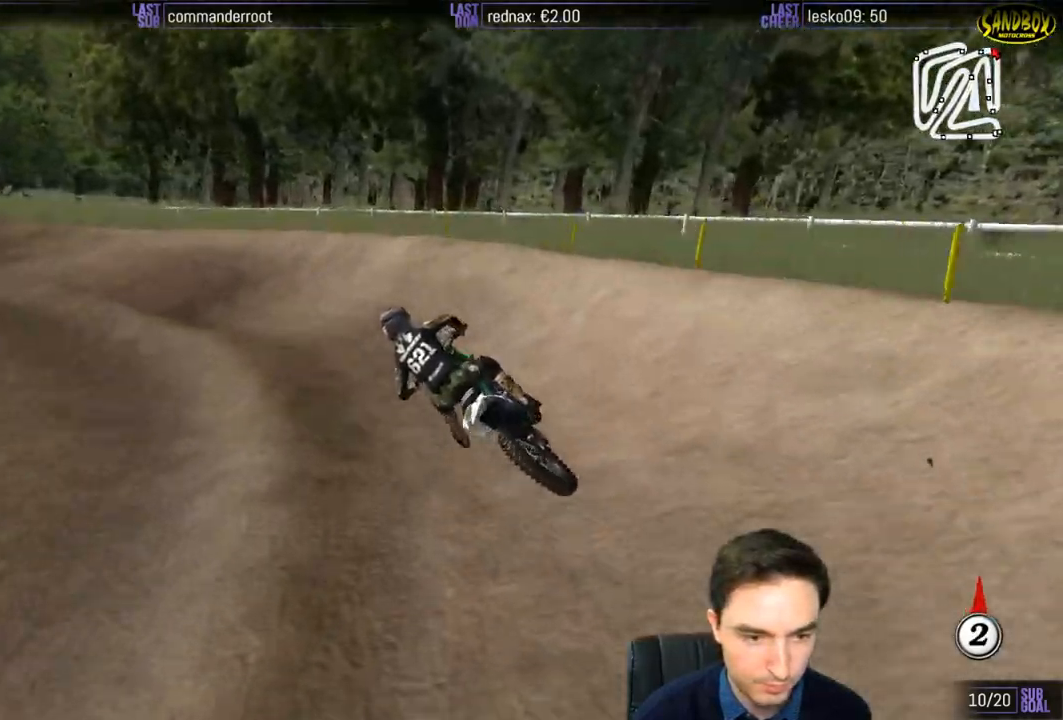
{"buttons": ["R2"], "left_stick": "center", "right_stick": "center", "events": [[83, "R2", "down"], [350, "L1", "up"], [383, "left_stick", "center"]]}
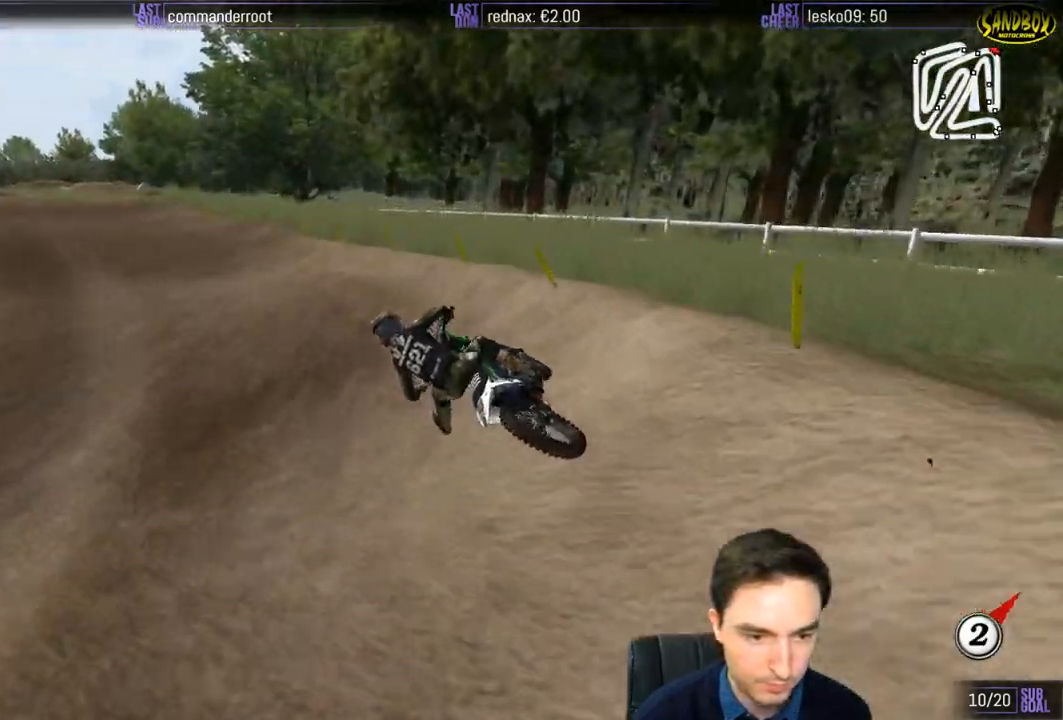
{"buttons": ["R2"], "left_stick": "right", "right_stick": "center", "events": [[383, "left_stick", "right"]]}
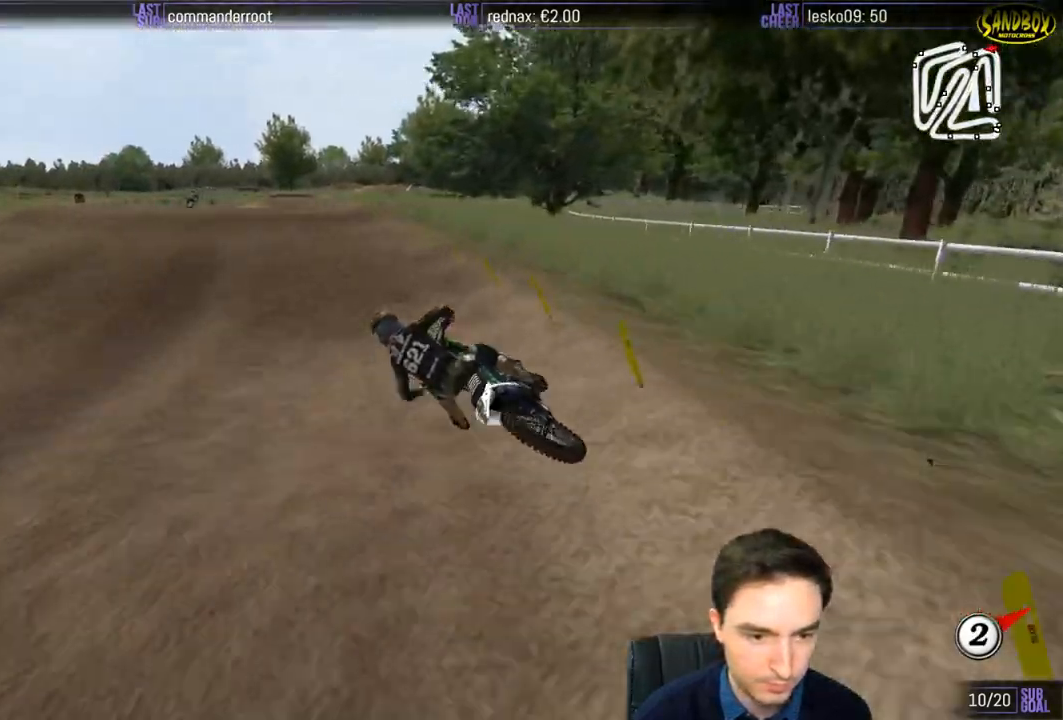
{"buttons": ["R2"], "left_stick": "right", "right_stick": "center", "events": []}
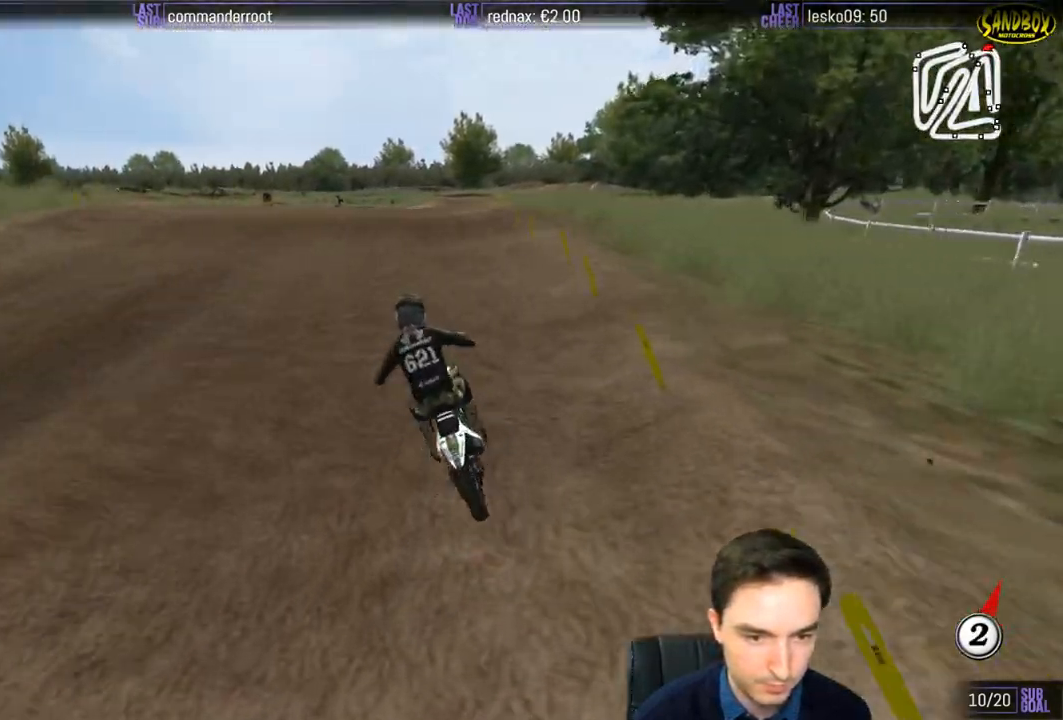
{"buttons": ["R2"], "left_stick": "center", "right_stick": "center", "events": [[17, "left_stick", "center"], [167, "B", "down"], [217, "B", "up"]]}
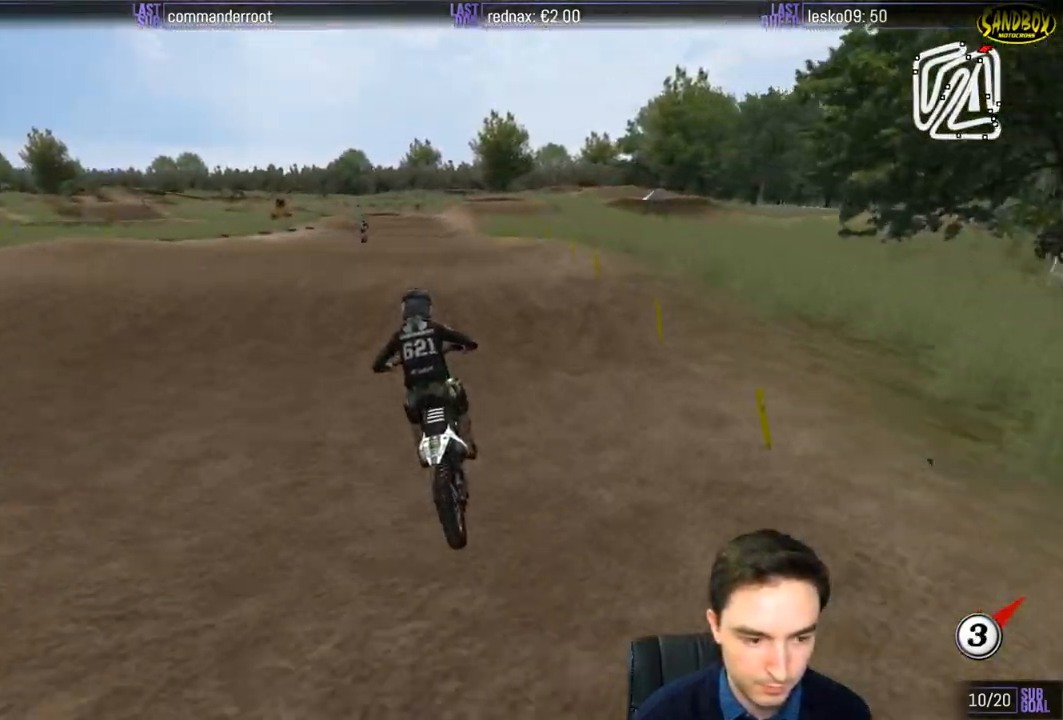
{"buttons": ["R2"], "left_stick": "down", "right_stick": "center", "events": [[167, "left_stick", "down"]]}
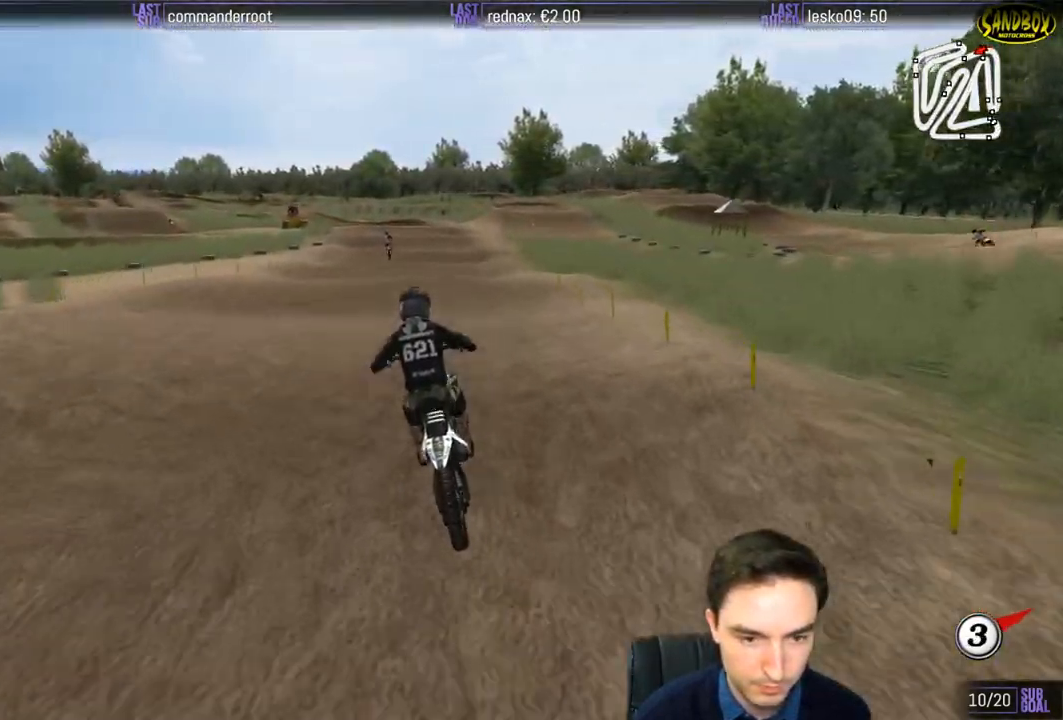
{"buttons": ["R2"], "left_stick": "center", "right_stick": "center", "events": [[17, "left_stick", "center"], [117, "left_stick", "right"], [283, "left_stick", "center"]]}